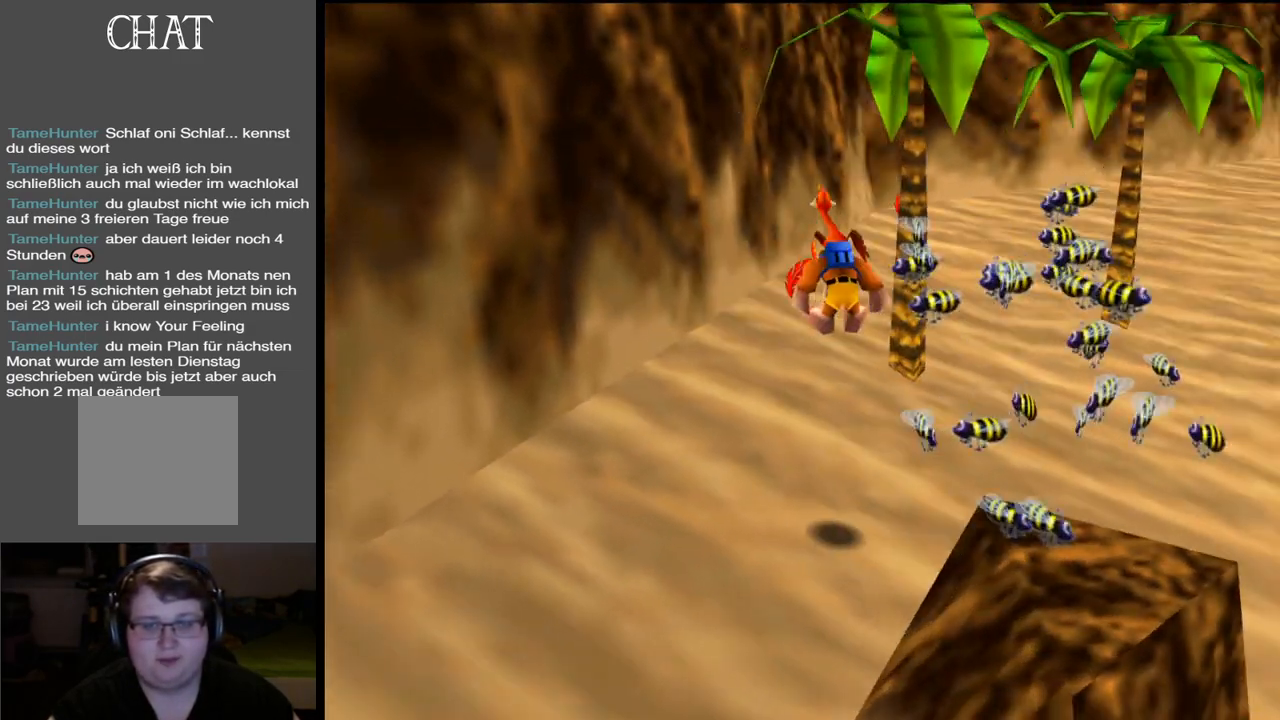
Gameplay with a controller (Xbox layout); each line is a JSON object with the inputs held at the frame after it. "events" lists button and stick changes between this image and that frame as [ms after this image, input, new state], when the widget could be followed in between. Not read: L3 R3.
{"buttons": [], "left_stick": "up", "right_stick": "center", "events": []}
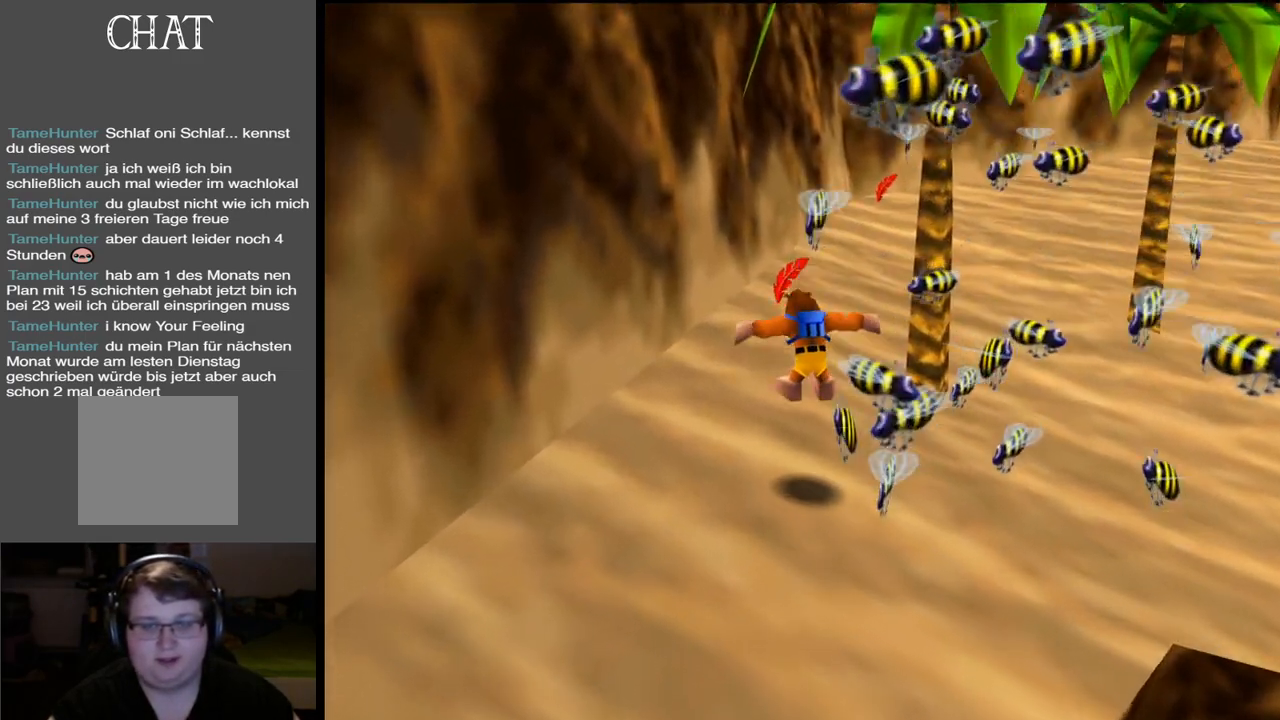
{"buttons": [], "left_stick": "up", "right_stick": "center", "events": []}
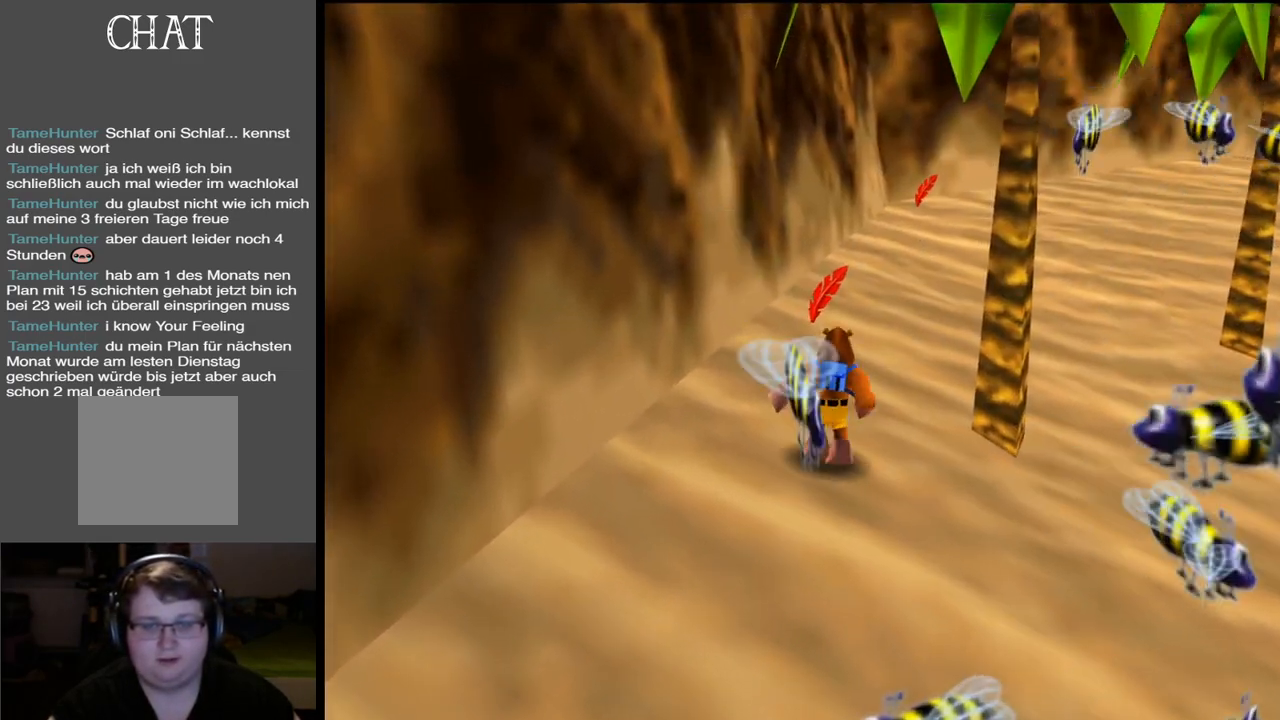
{"buttons": [], "left_stick": "up", "right_stick": "center", "events": []}
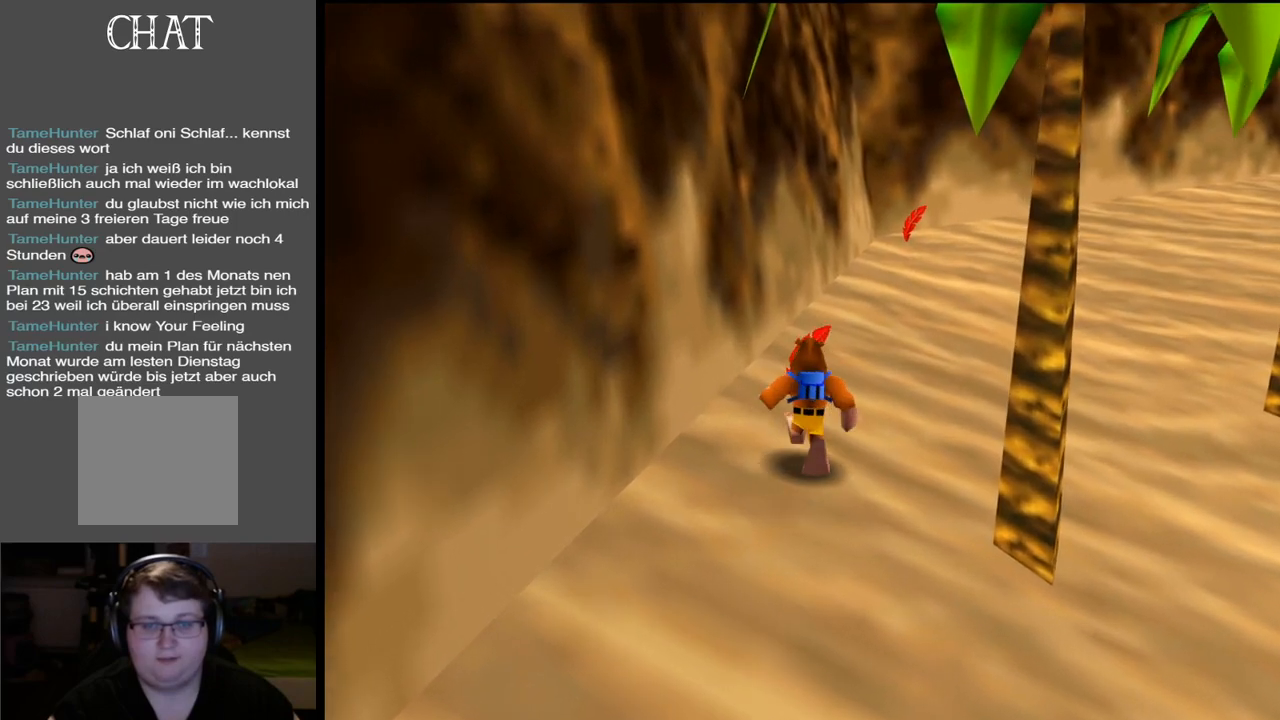
{"buttons": [], "left_stick": "up", "right_stick": "center", "events": [[300, "X", "down"], [500, "X", "up"]]}
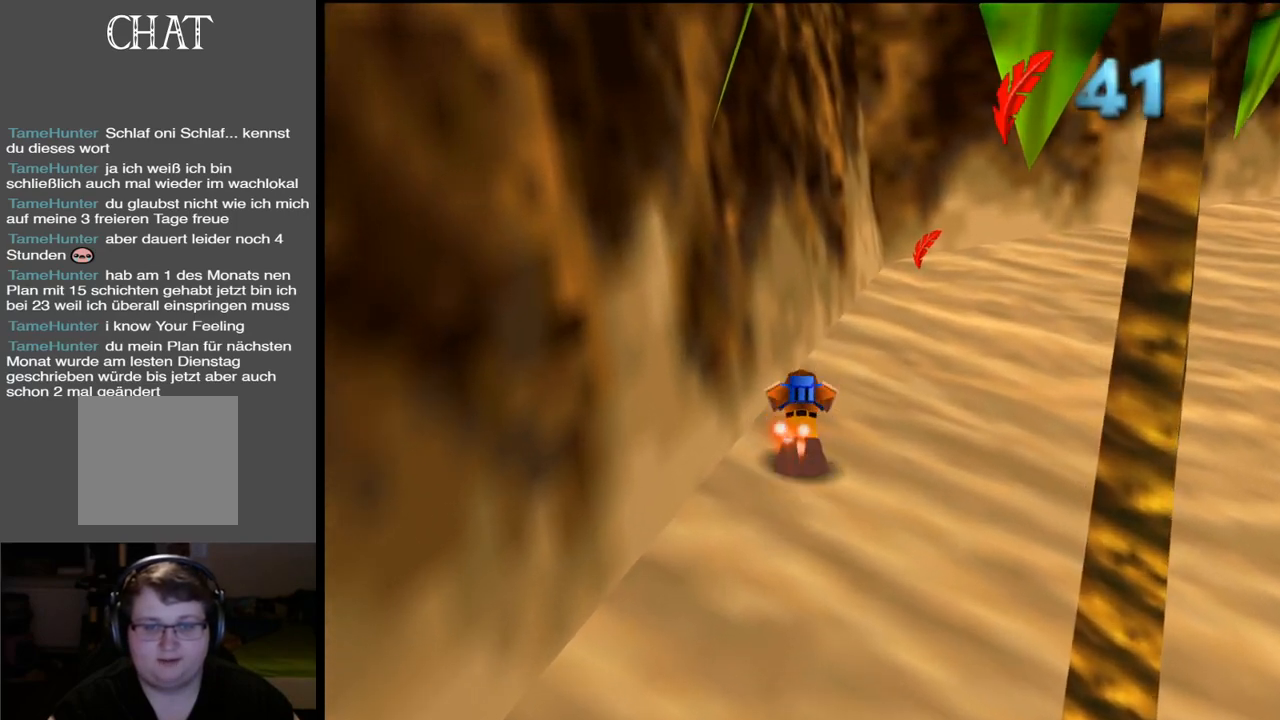
{"buttons": ["A"], "left_stick": "up", "right_stick": "center", "events": [[317, "A", "down"]]}
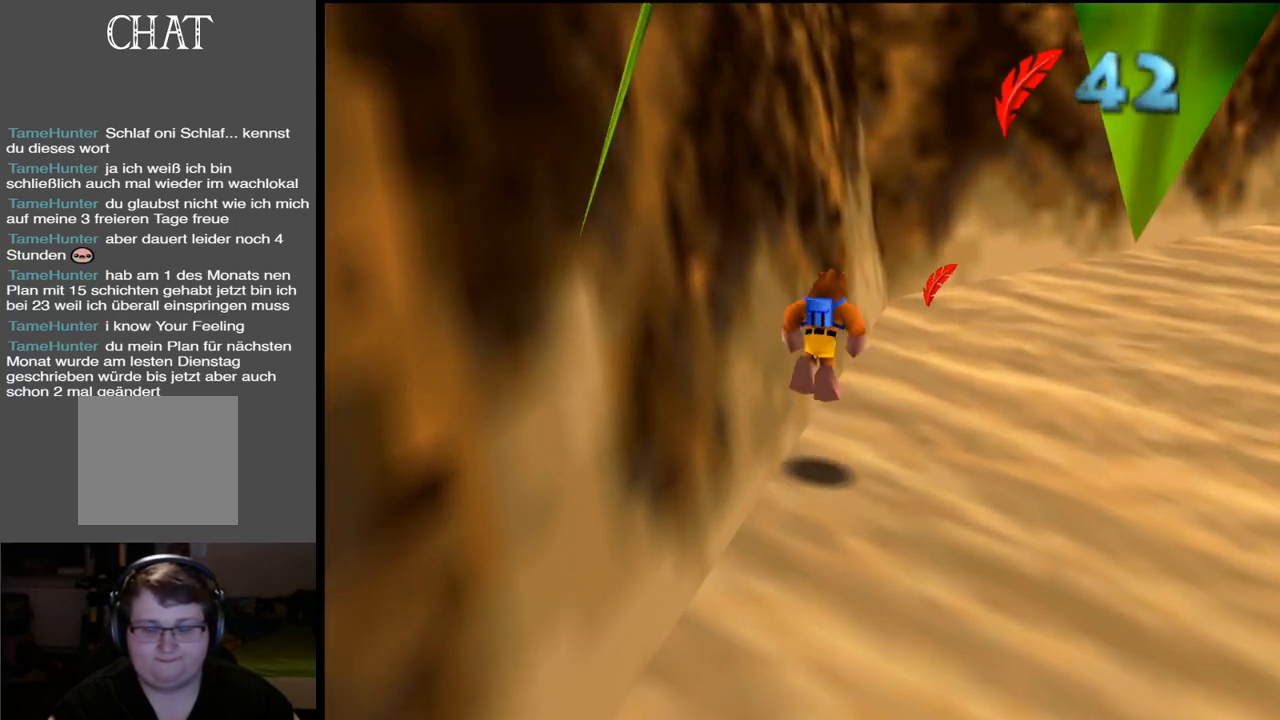
{"buttons": [], "left_stick": "up", "right_stick": "center", "events": [[200, "A", "up"]]}
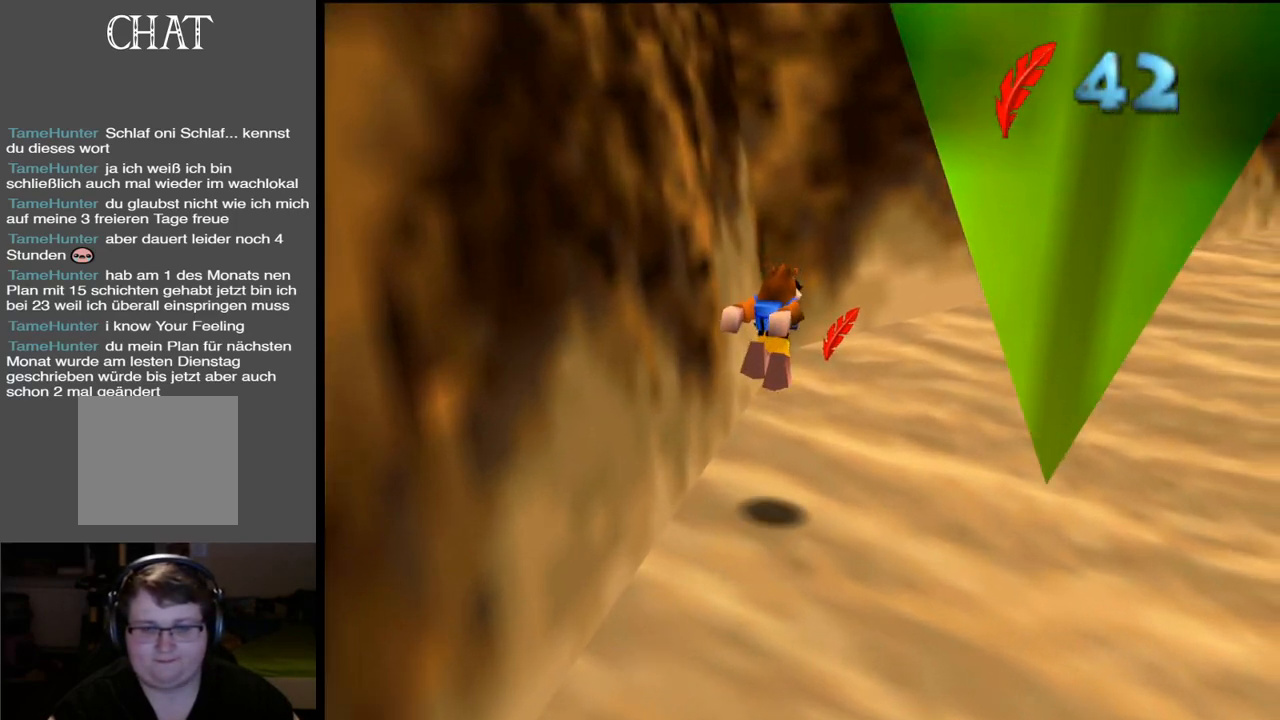
{"buttons": [], "left_stick": "up", "right_stick": "center", "events": []}
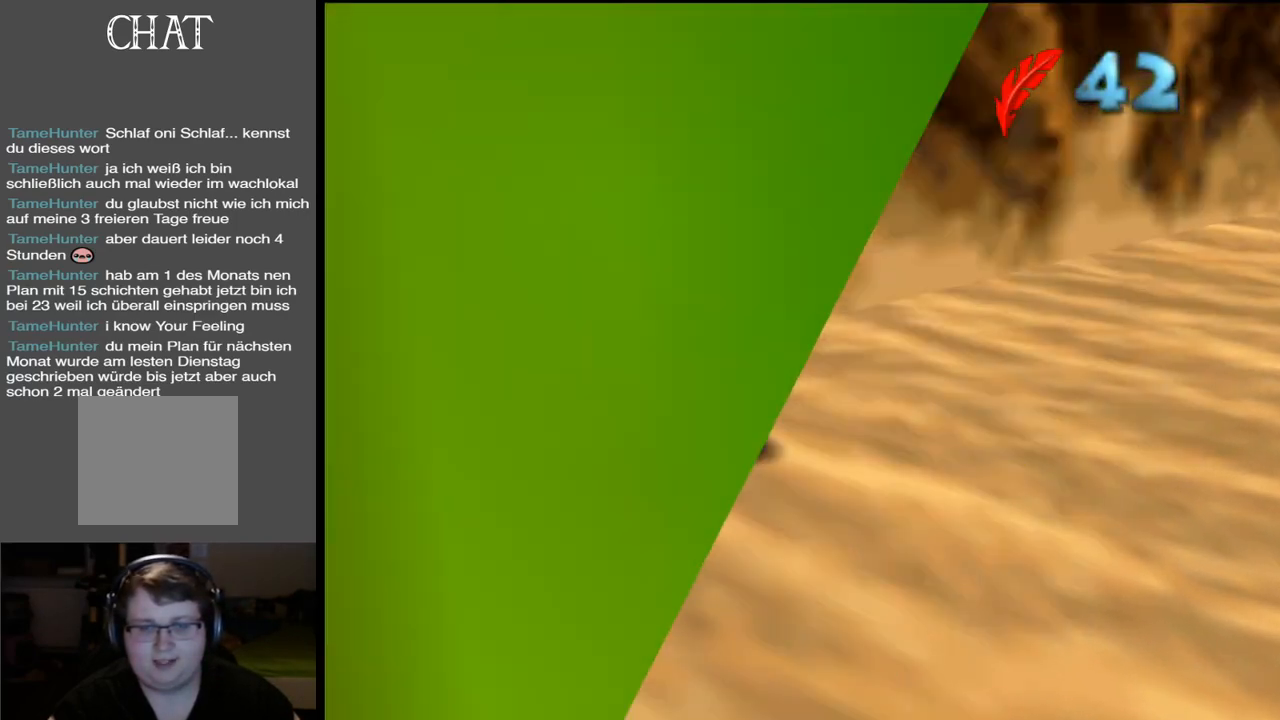
{"buttons": [], "left_stick": "up-right", "right_stick": "center", "events": [[350, "left_stick", "up-right"]]}
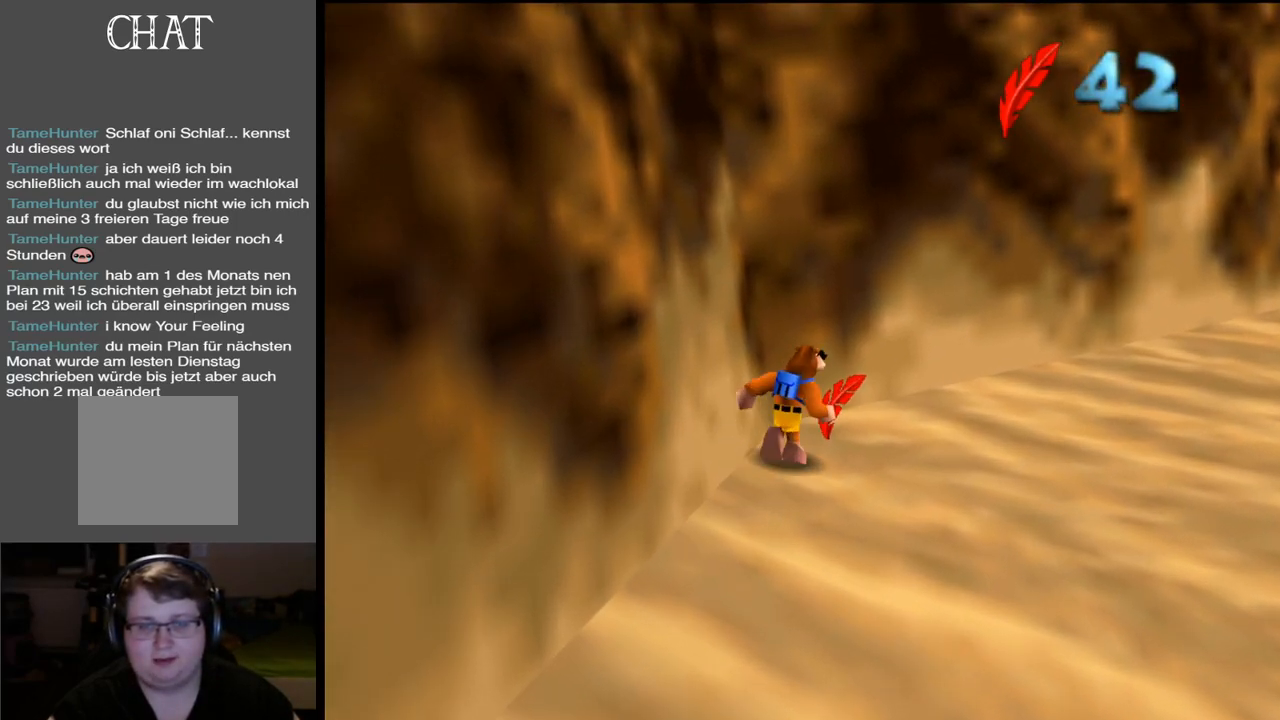
{"buttons": [], "left_stick": "up-right", "right_stick": "center", "events": [[150, "Y", "down"], [233, "Y", "up"], [367, "Y", "down"], [467, "Y", "up"]]}
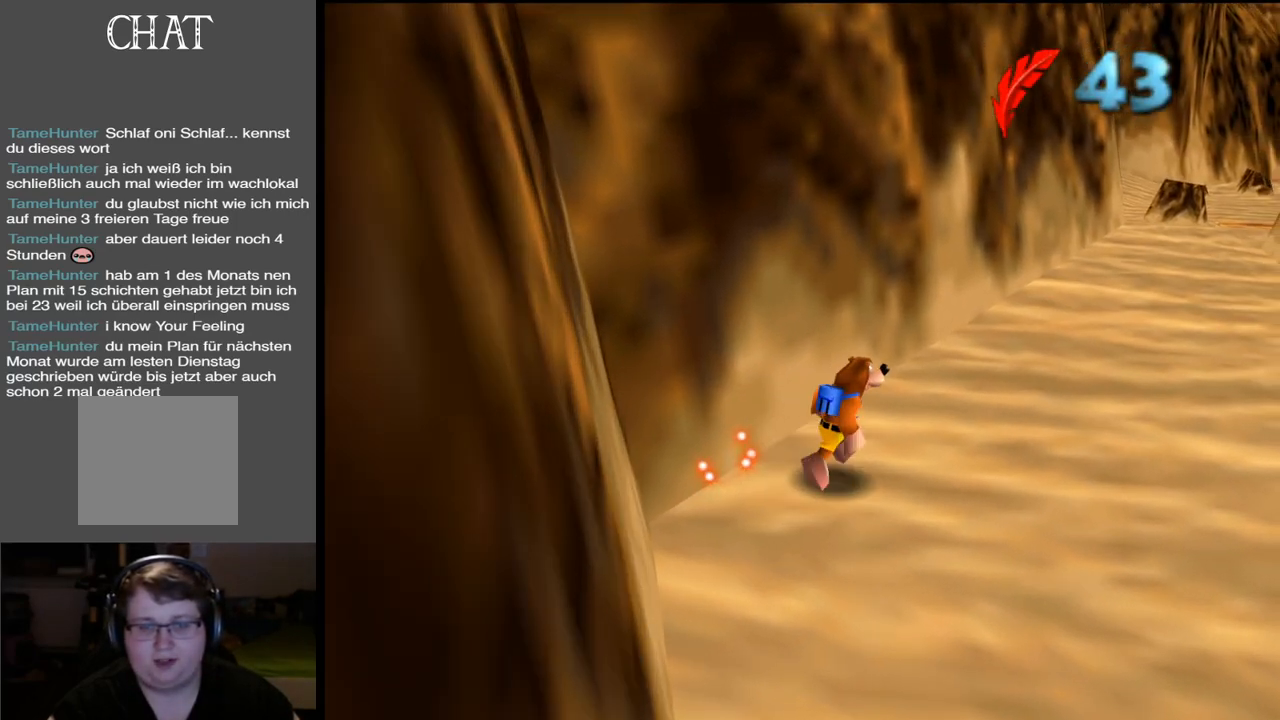
{"buttons": [], "left_stick": "up-right", "right_stick": "center", "events": [[250, "X", "down"], [417, "X", "up"]]}
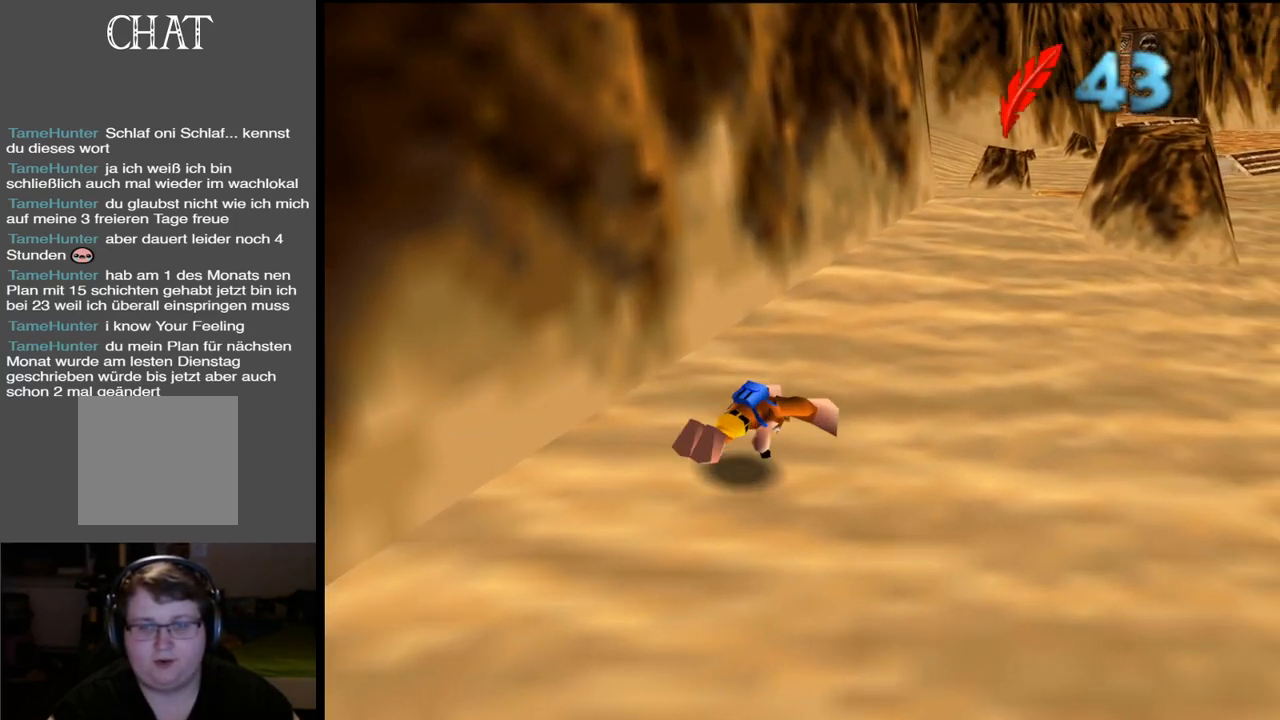
{"buttons": ["A"], "left_stick": "up-right", "right_stick": "center", "events": [[167, "A", "down"]]}
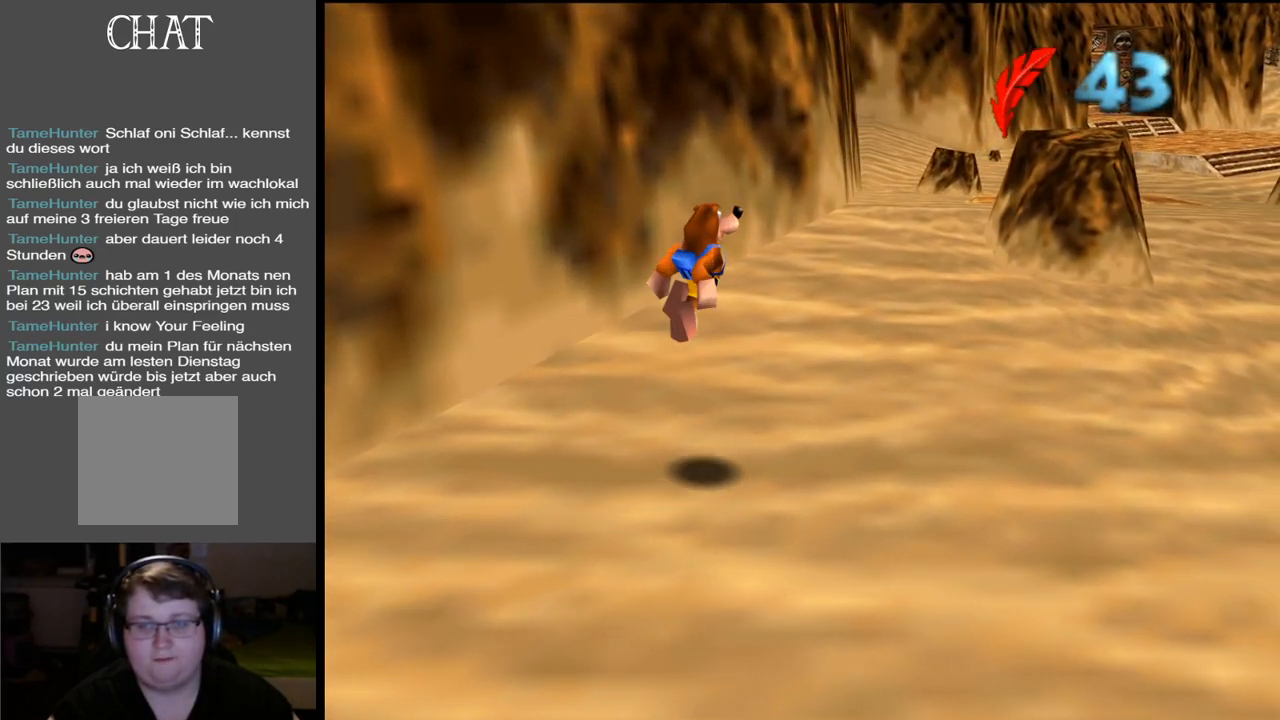
{"buttons": [], "left_stick": "up", "right_stick": "center", "events": [[17, "A", "up"], [183, "Y", "down"], [317, "Y", "up"], [500, "left_stick", "up"]]}
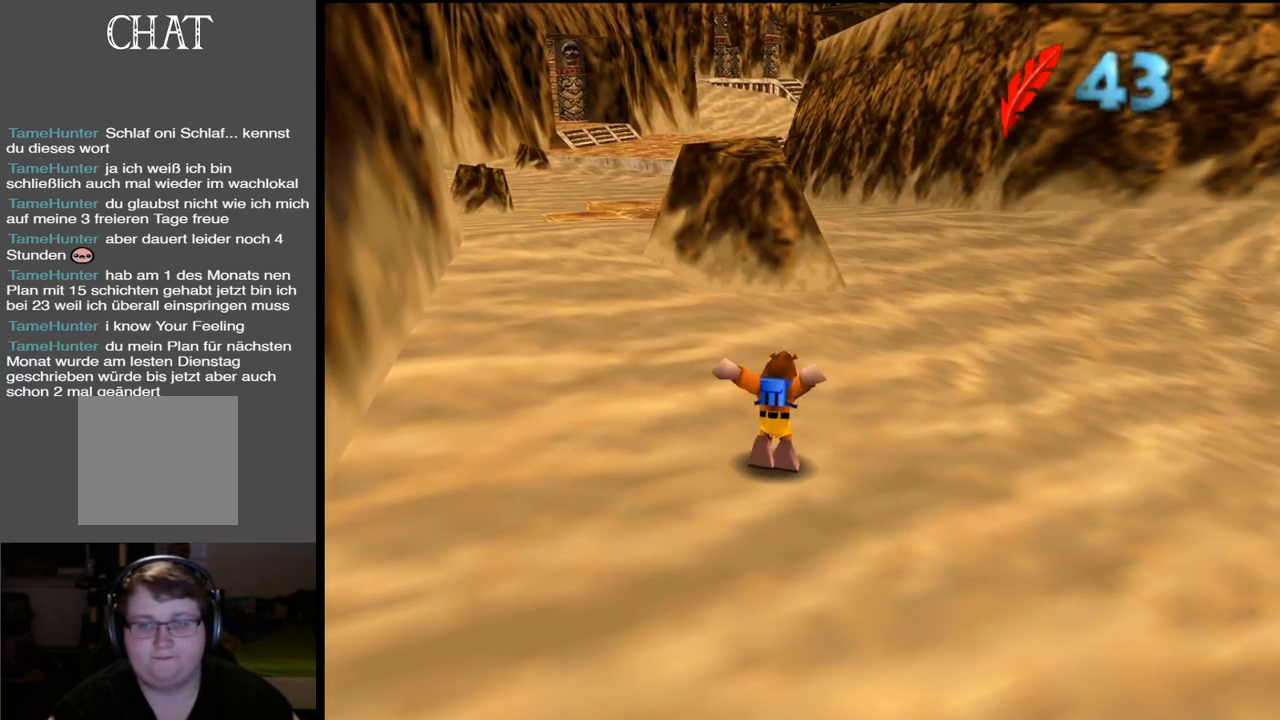
{"buttons": [], "left_stick": "up", "right_stick": "center", "events": [[167, "X", "down"], [350, "X", "up"]]}
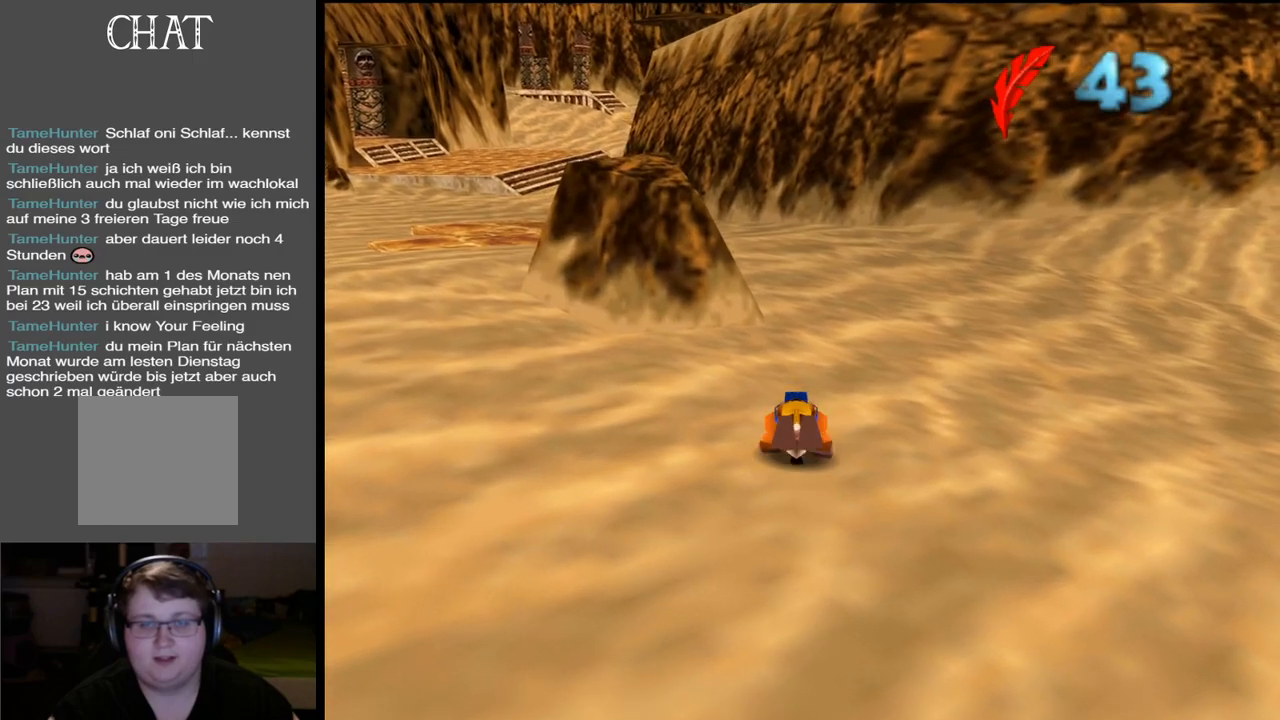
{"buttons": [], "left_stick": "up", "right_stick": "center", "events": [[167, "A", "down"], [467, "A", "up"]]}
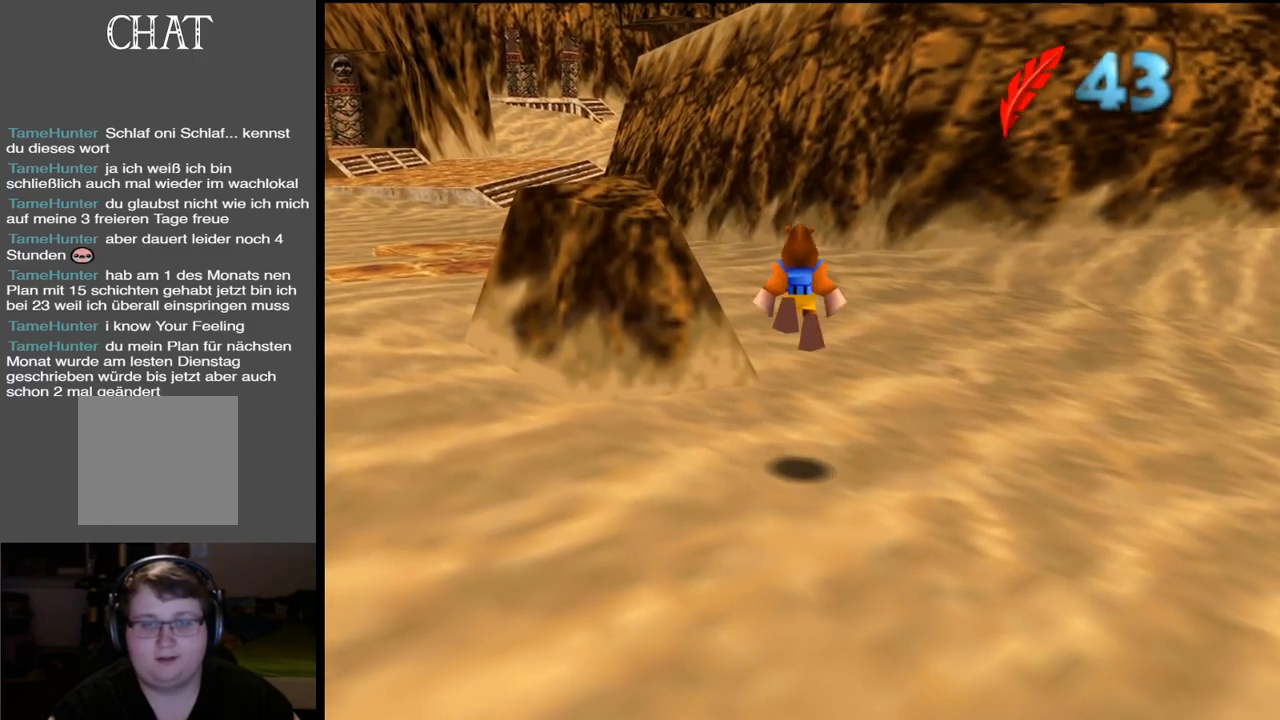
{"buttons": [], "left_stick": "up", "right_stick": "center", "events": [[217, "B", "down"], [350, "B", "up"]]}
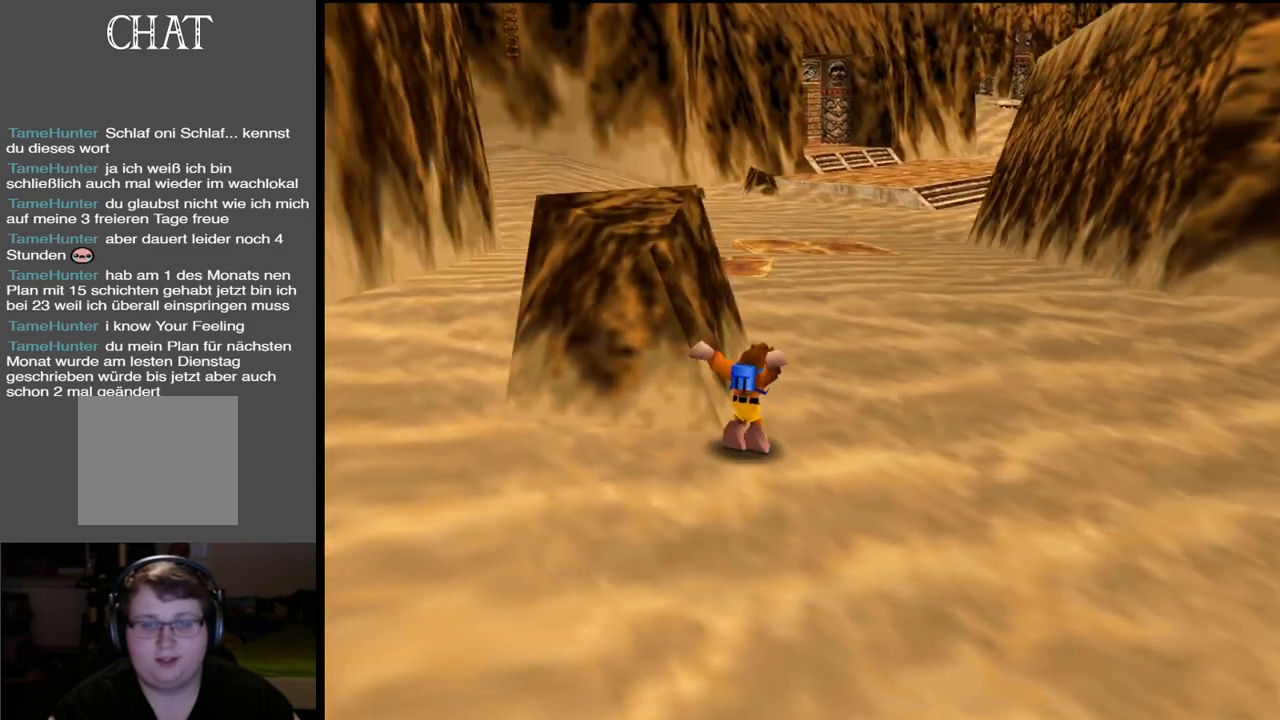
{"buttons": [], "left_stick": "up", "right_stick": "center", "events": [[167, "X", "down"], [350, "X", "up"]]}
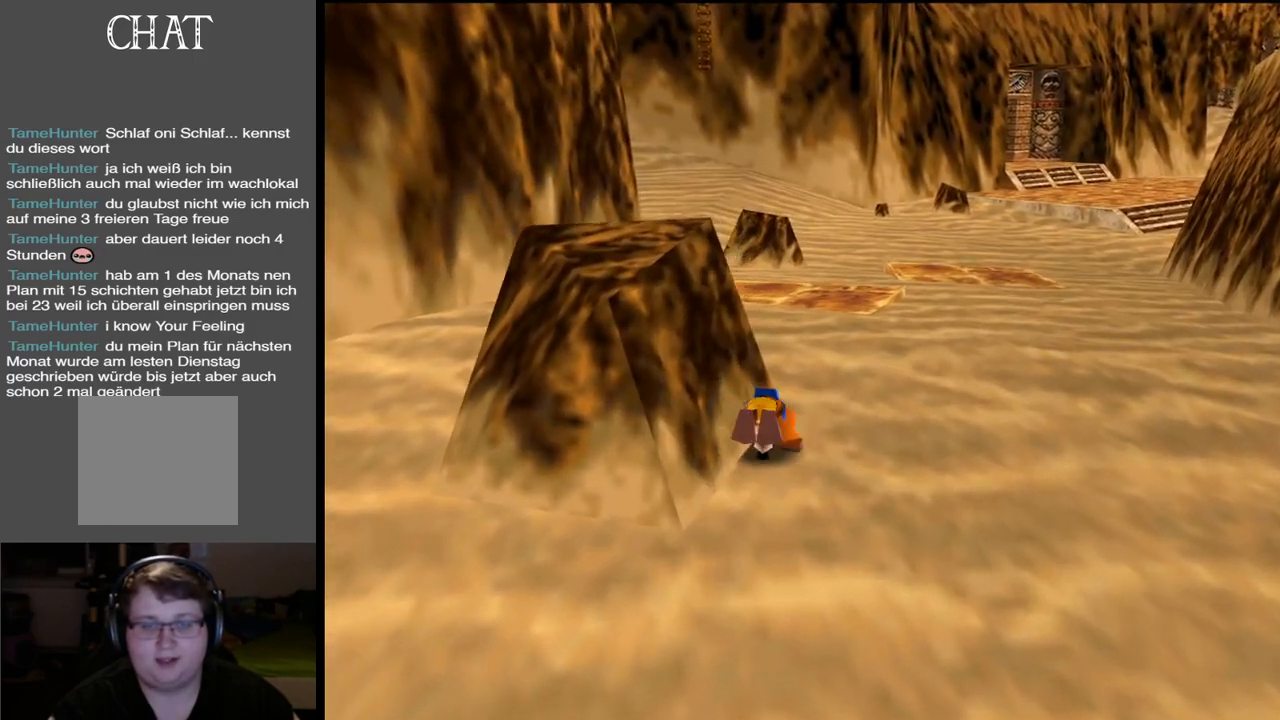
{"buttons": ["START"], "left_stick": "up", "right_stick": "center", "events": [[67, "A", "down"], [233, "A", "up"], [400, "START", "down"]]}
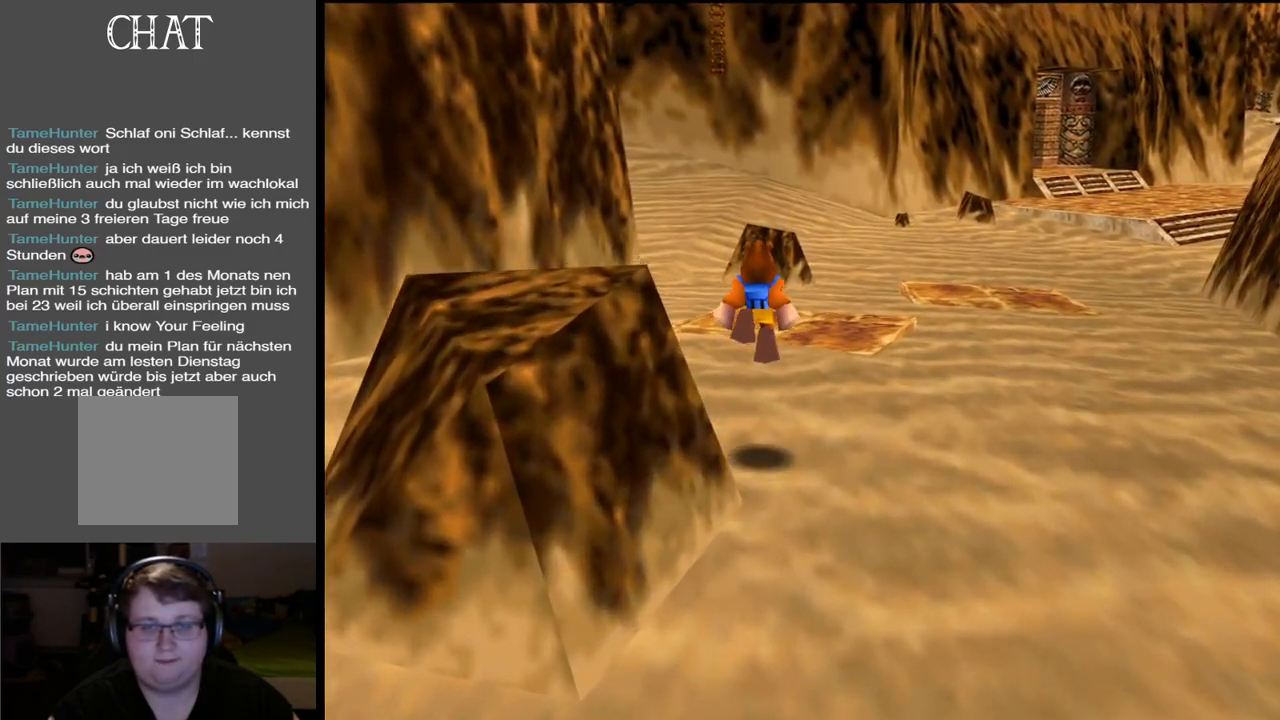
{"buttons": [], "left_stick": "center", "right_stick": "center", "events": [[50, "START", "up"], [150, "left_stick", "center"]]}
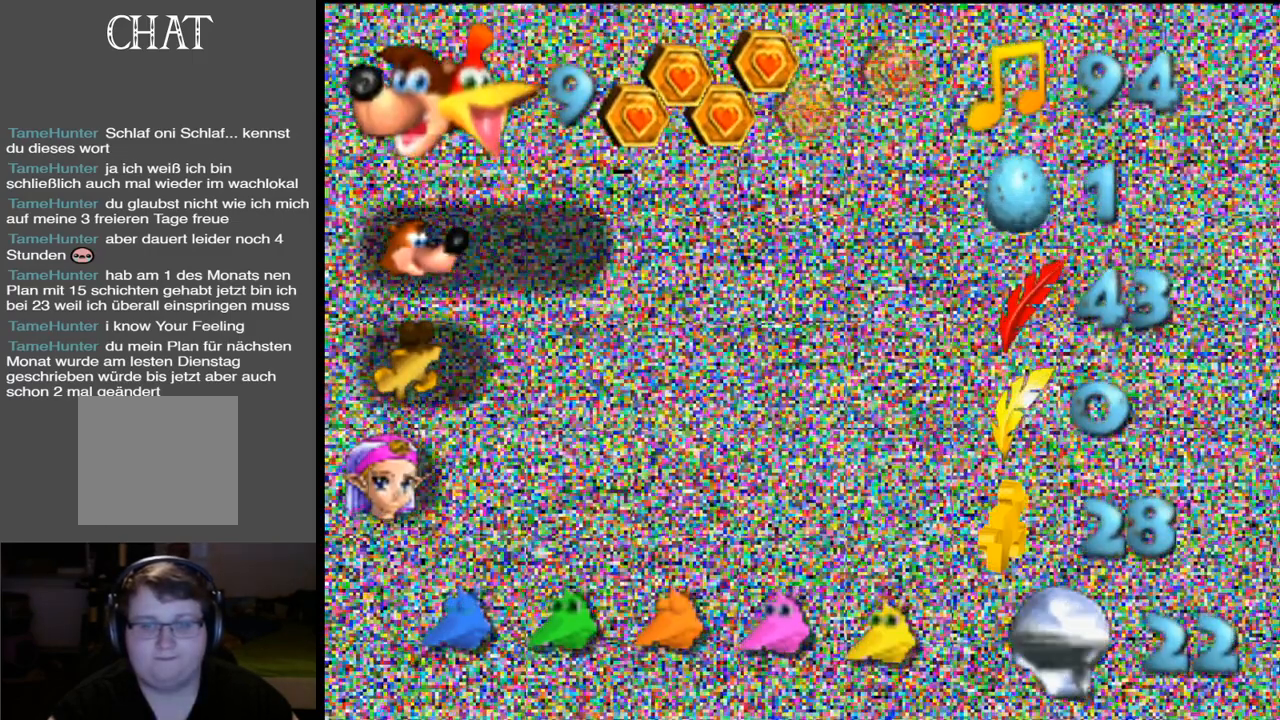
{"buttons": [], "left_stick": "up", "right_stick": "center", "events": [[117, "START", "down"], [233, "START", "up"], [483, "left_stick", "up"]]}
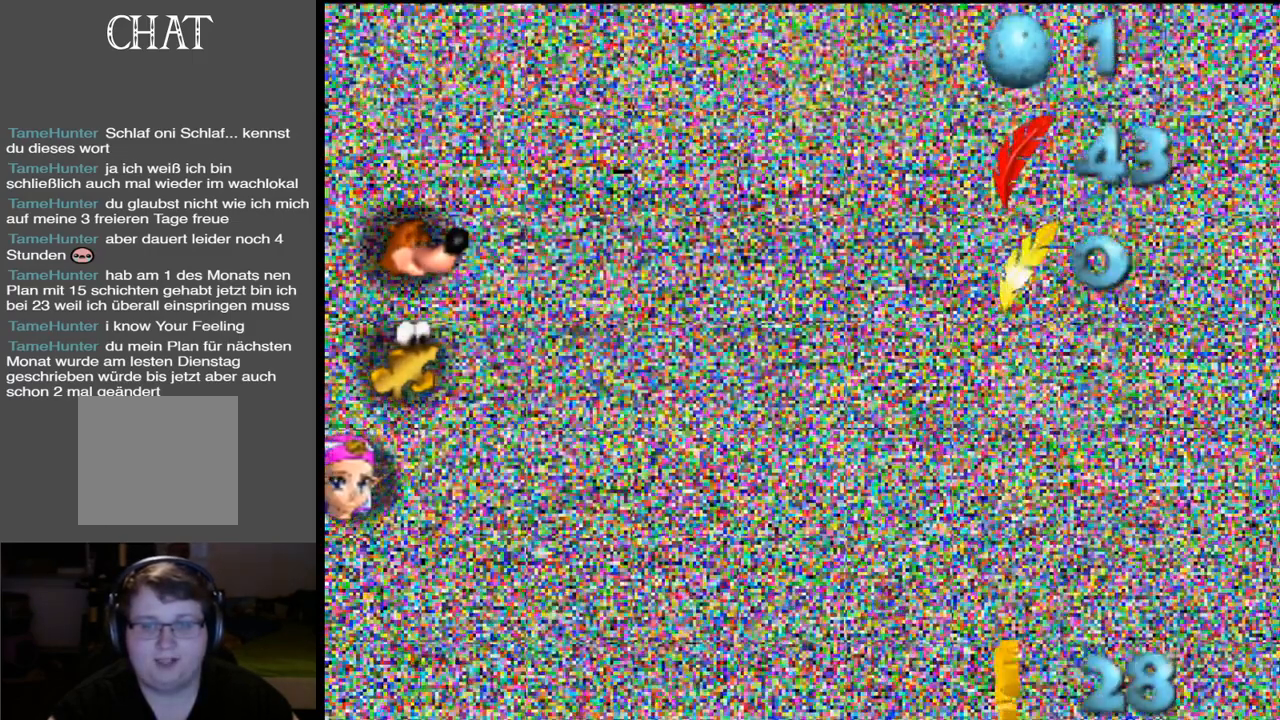
{"buttons": [], "left_stick": "up", "right_stick": "center", "events": []}
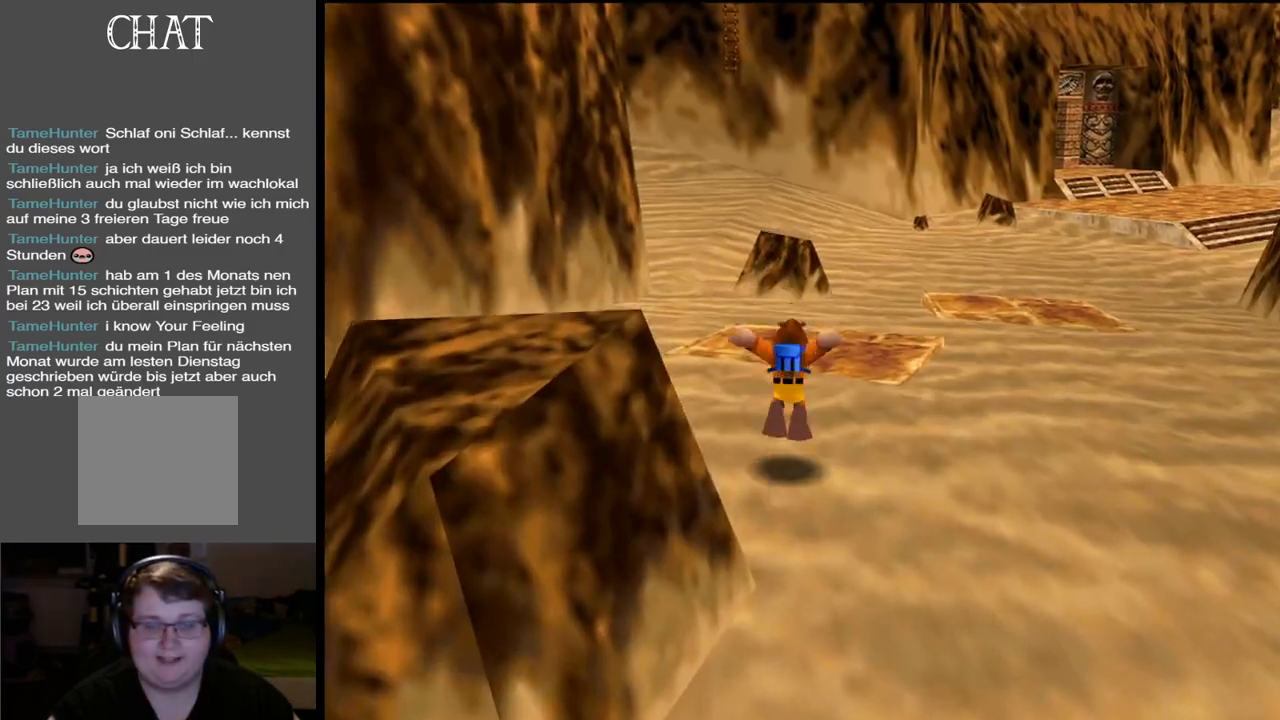
{"buttons": [], "left_stick": "up", "right_stick": "center", "events": [[133, "X", "down"], [317, "X", "up"]]}
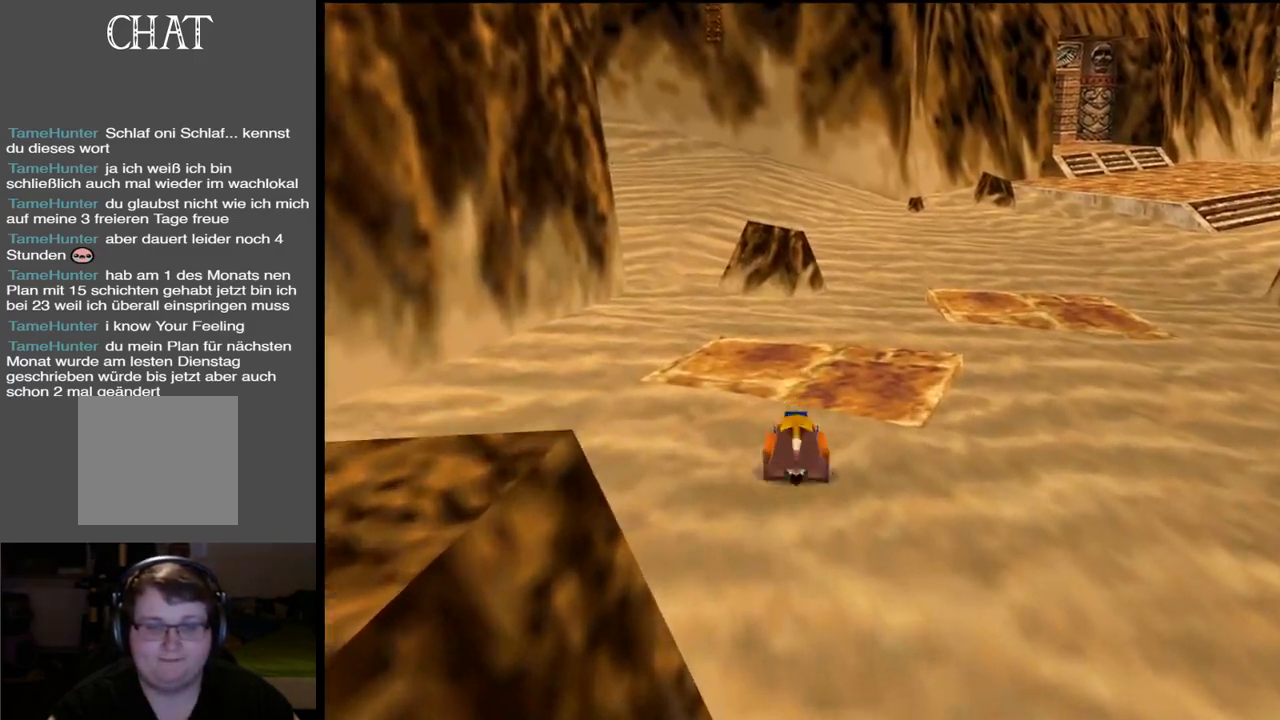
{"buttons": ["A"], "left_stick": "up", "right_stick": "center", "events": [[183, "A", "down"]]}
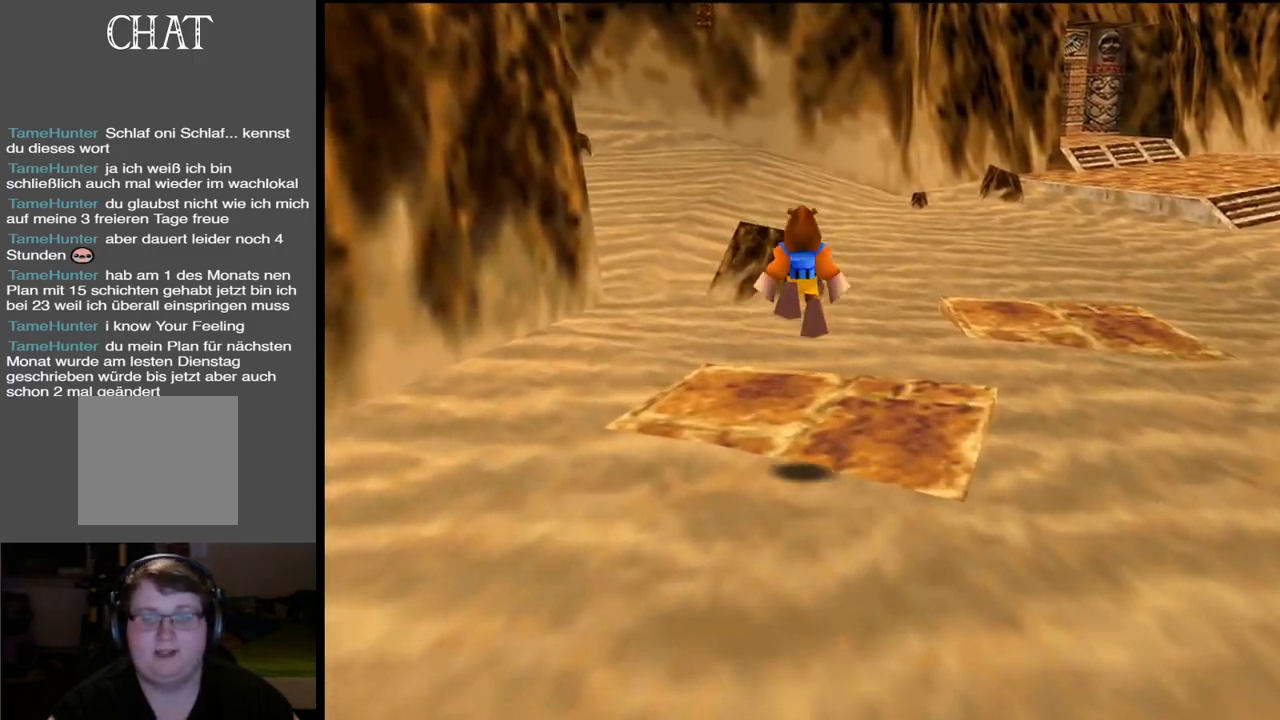
{"buttons": [], "left_stick": "up", "right_stick": "center", "events": [[150, "A", "up"]]}
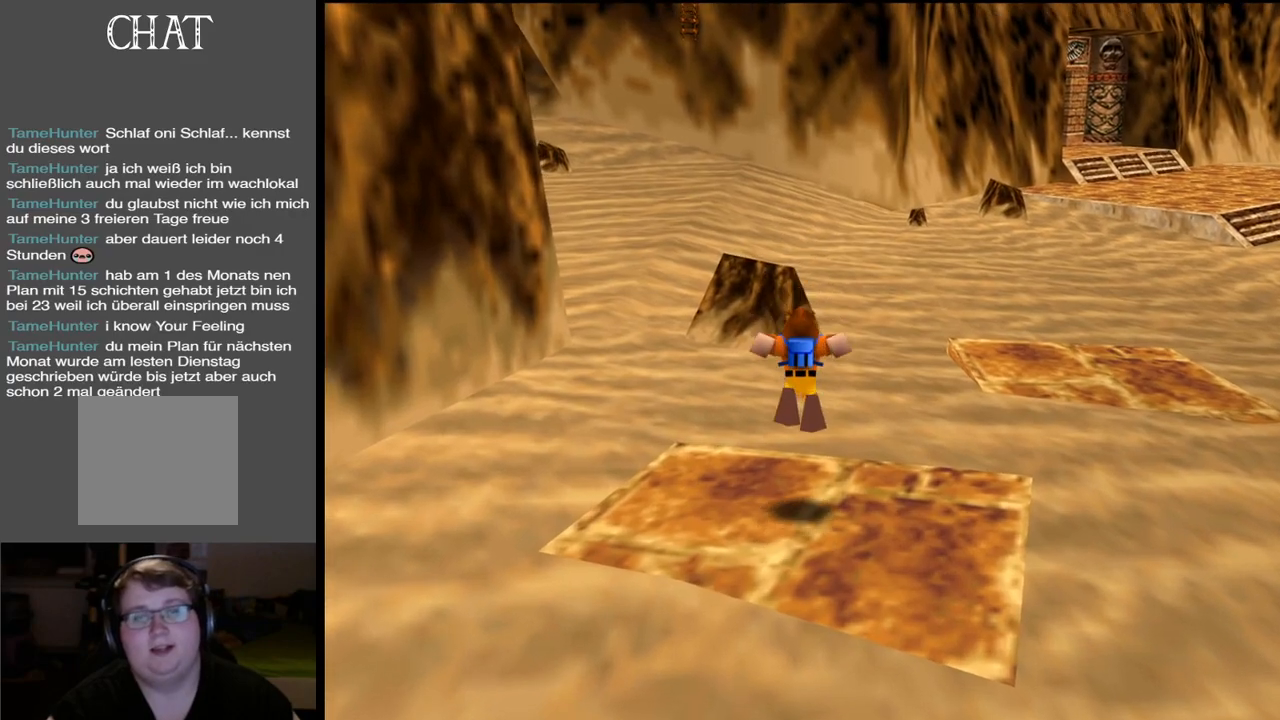
{"buttons": [], "left_stick": "up", "right_stick": "center", "events": [[167, "X", "down"], [333, "X", "up"]]}
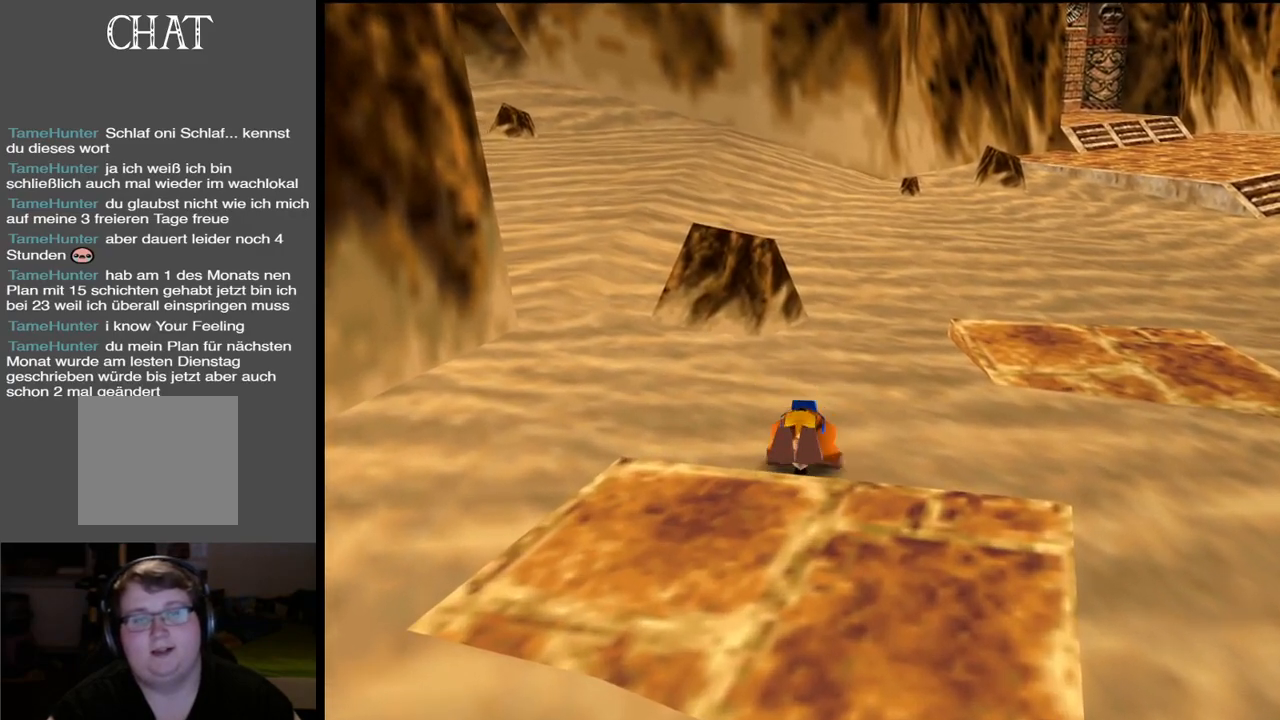
{"buttons": [], "left_stick": "up", "right_stick": "center", "events": [[233, "A", "down"], [400, "A", "up"]]}
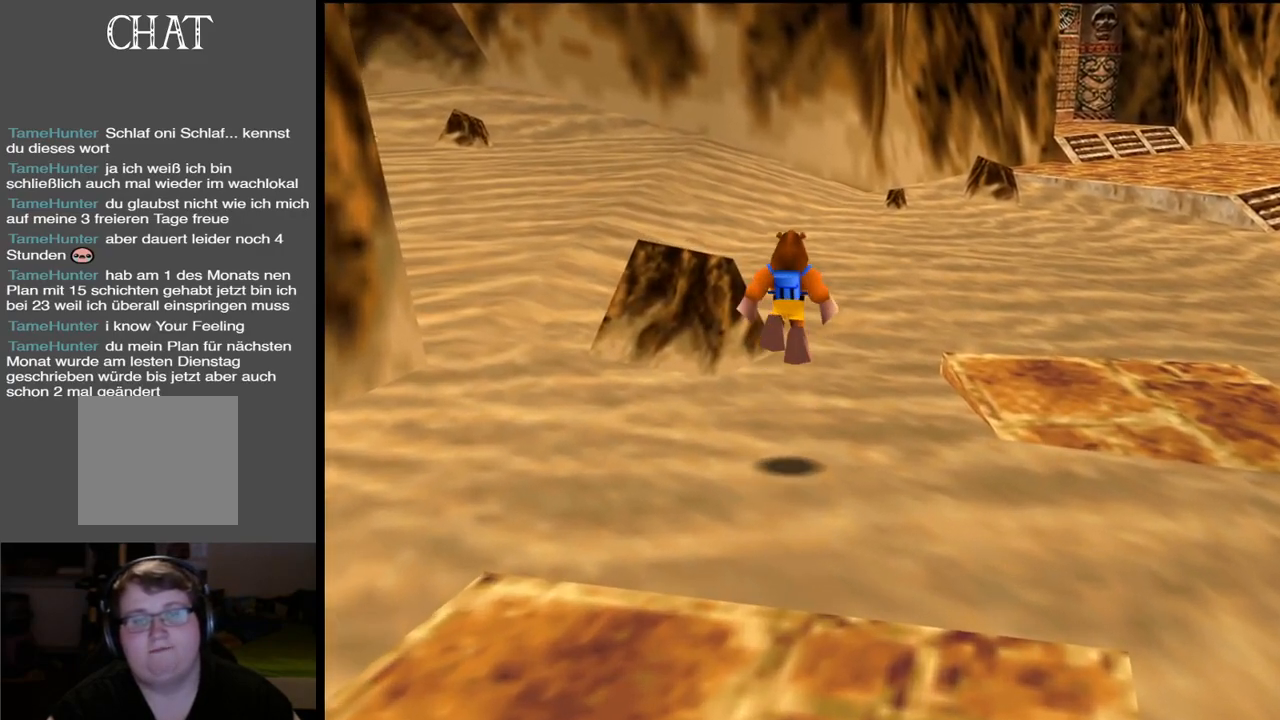
{"buttons": [], "left_stick": "up-left", "right_stick": "center", "events": [[17, "Y", "down"], [150, "Y", "up"], [333, "left_stick", "up-left"]]}
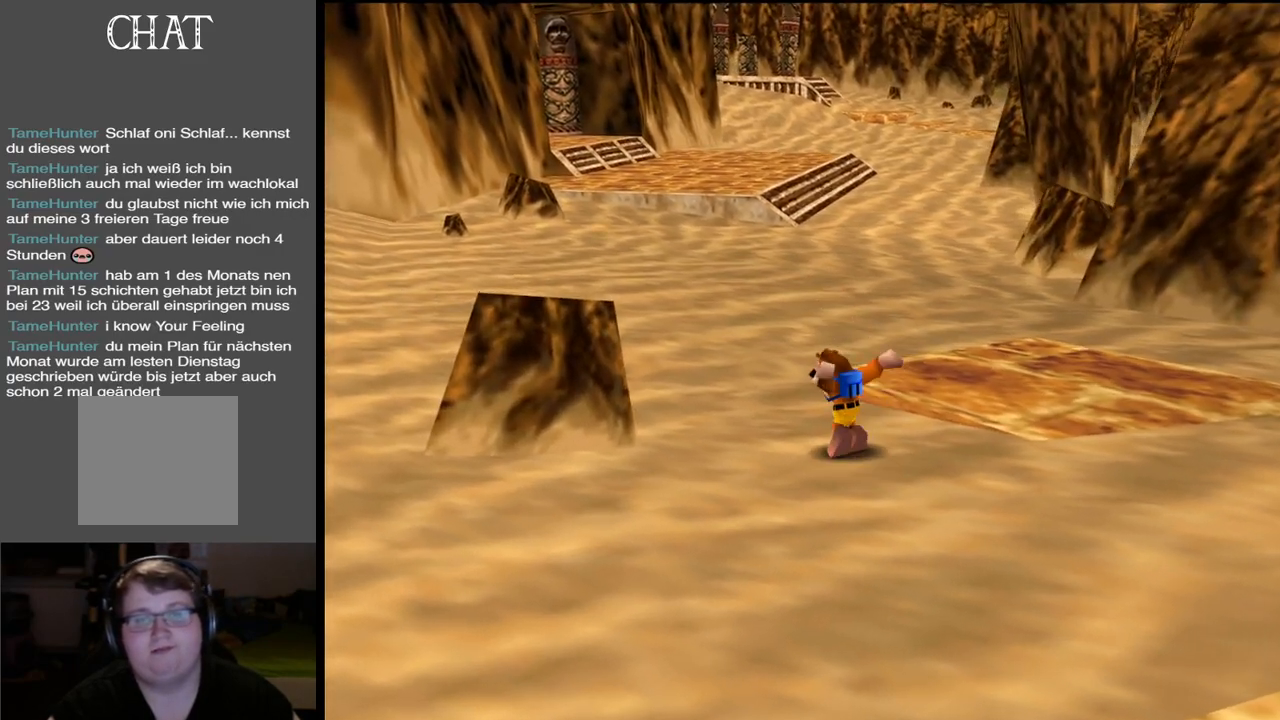
{"buttons": [], "left_stick": "up", "right_stick": "center", "events": [[167, "B", "down"], [283, "B", "up"], [450, "left_stick", "up"]]}
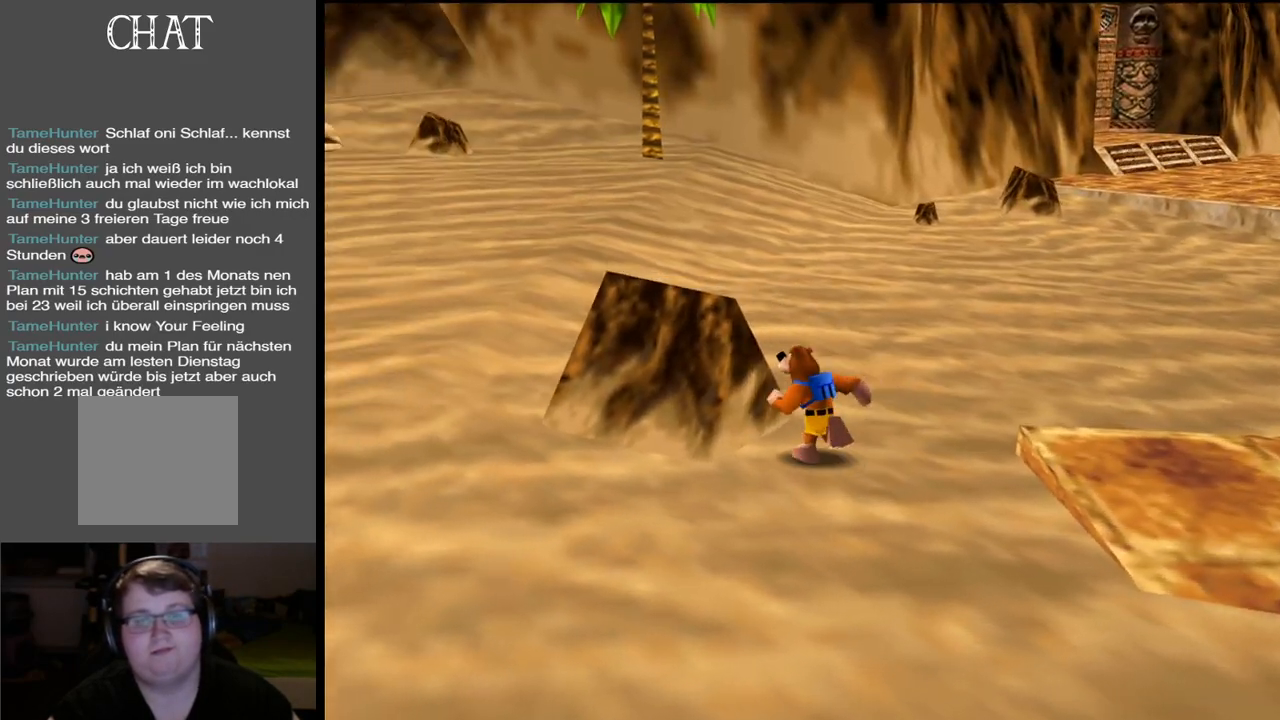
{"buttons": [], "left_stick": "up", "right_stick": "center", "events": [[33, "X", "down"], [167, "X", "up"]]}
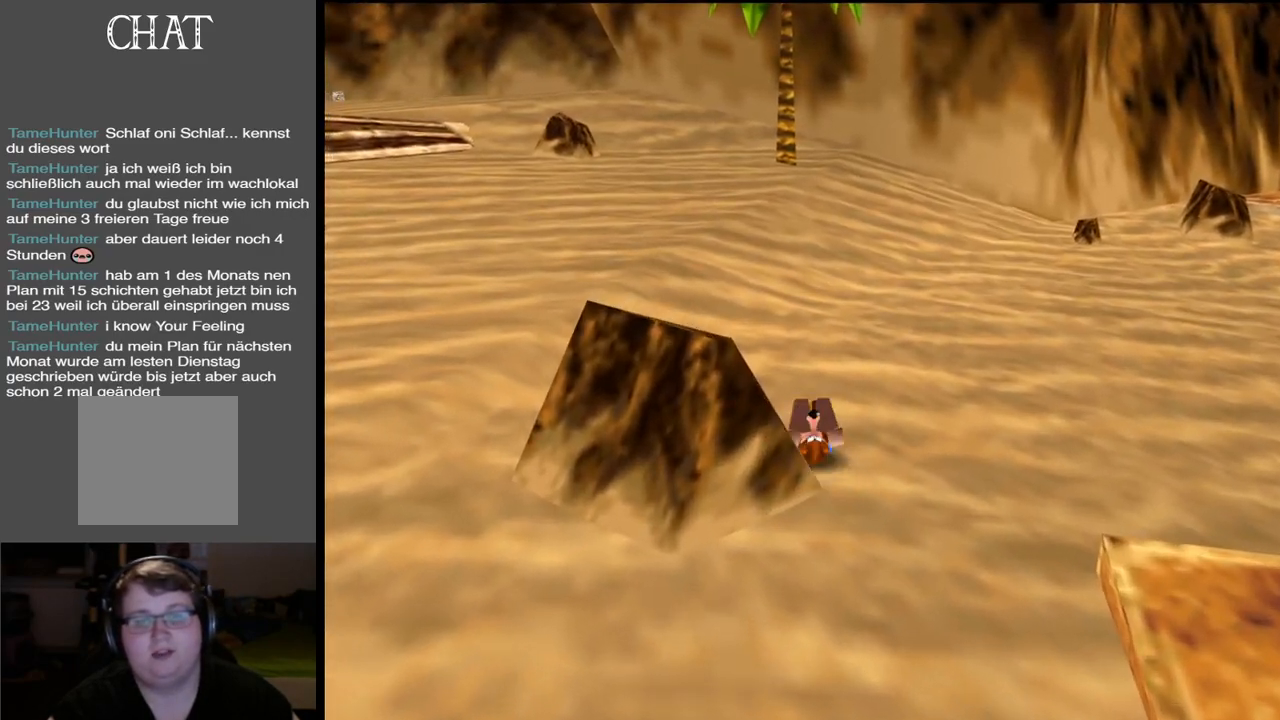
{"buttons": ["B"], "left_stick": "up", "right_stick": "center", "events": [[83, "A", "down"], [283, "A", "up"], [500, "B", "down"]]}
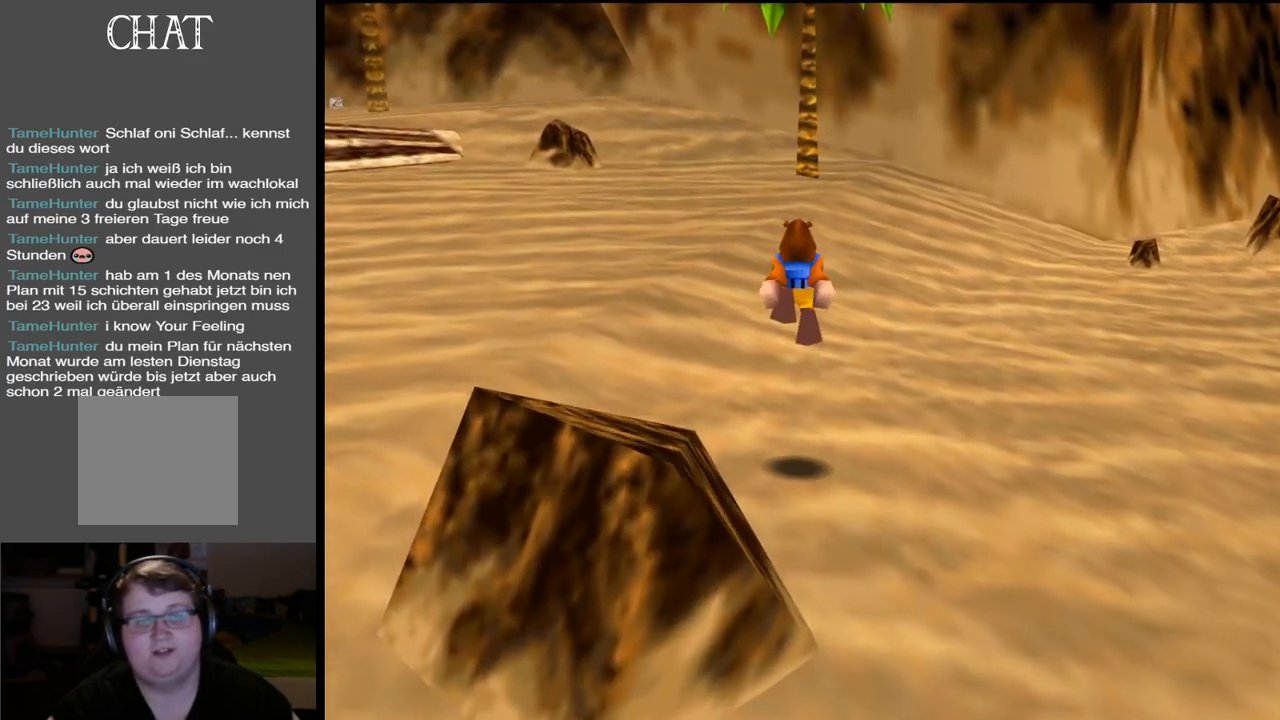
{"buttons": [], "left_stick": "up-right", "right_stick": "center", "events": [[150, "B", "up"], [350, "left_stick", "up-right"]]}